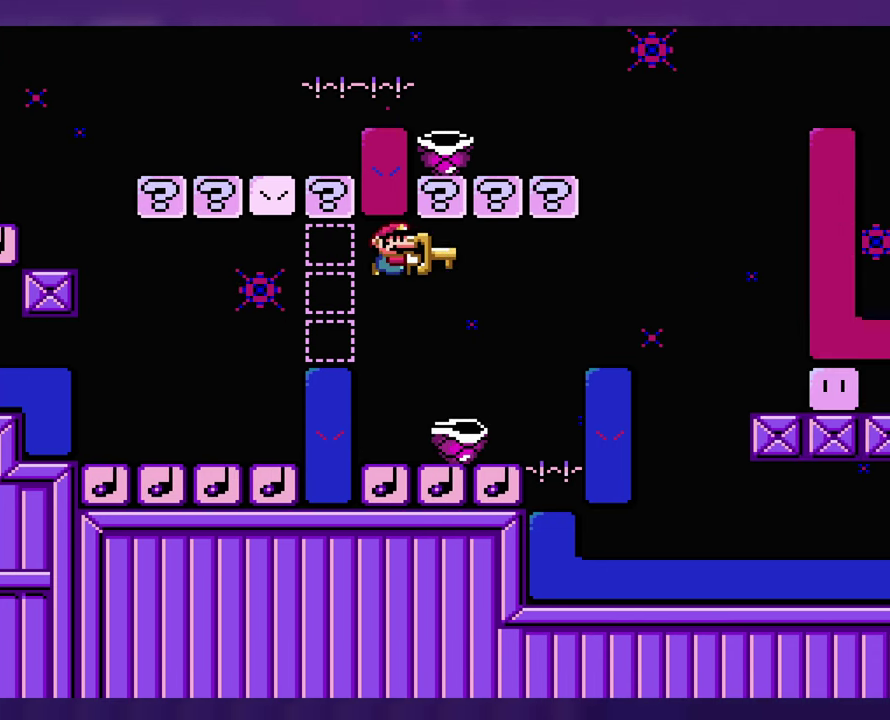
Gameplay with a controller (Nintendo layout); each line is a JSON object with the inputs held at the frame after it. "events" lists button and stick changes between this image and that frame as [ms after this image, input, new state], when the widget could be followed in between. Not read: B DPAD_RIGHT L3 R3 Y.
{"buttons": ["DPAD_LEFT"], "events": [[166, "DPAD_LEFT", "down"]]}
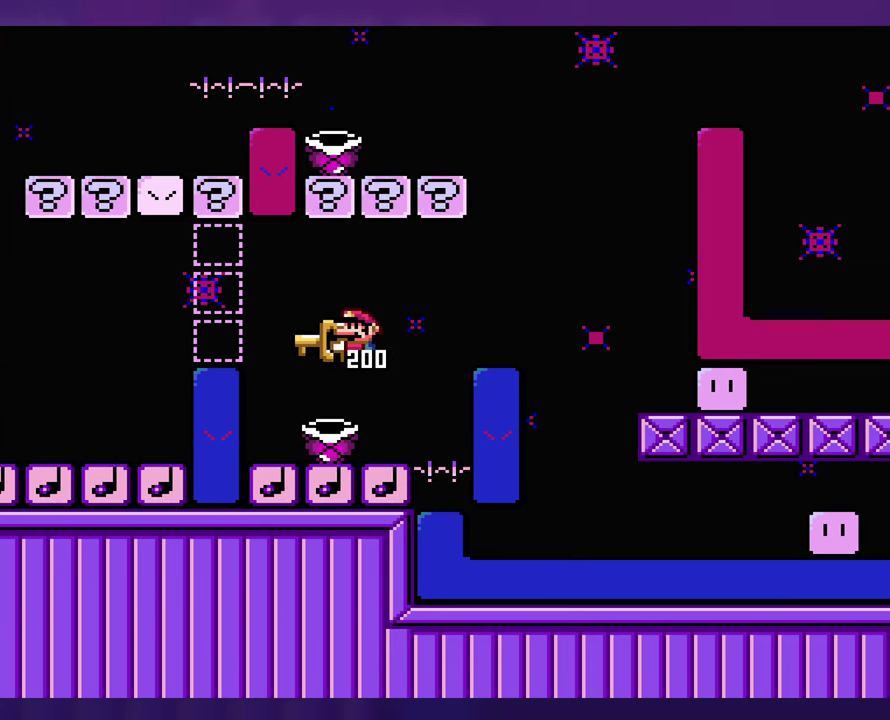
{"buttons": [], "events": [[17, "DPAD_LEFT", "up"]]}
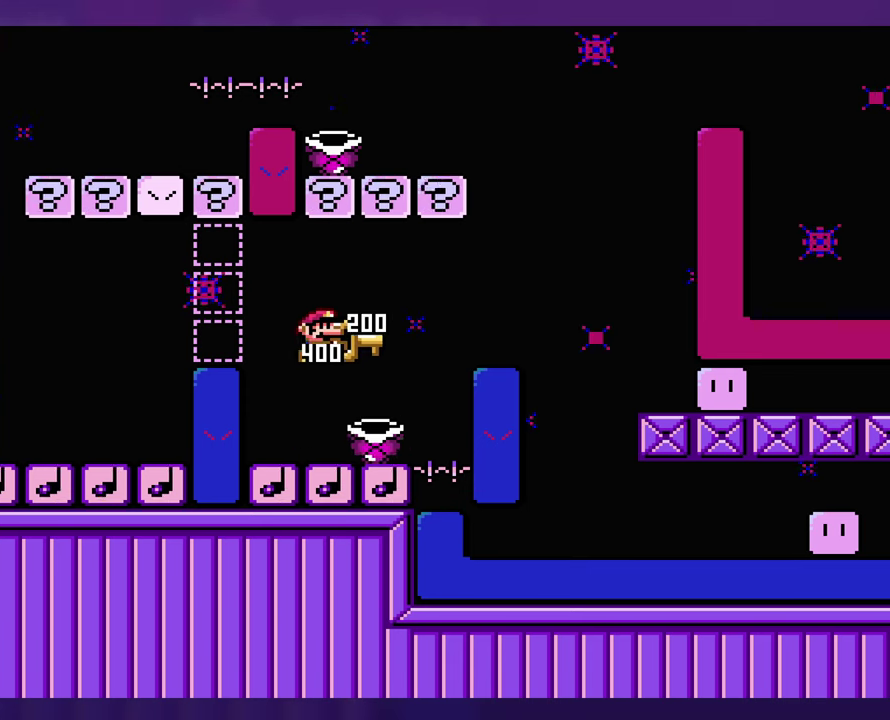
{"buttons": ["DPAD_LEFT"], "events": [[317, "DPAD_LEFT", "down"]]}
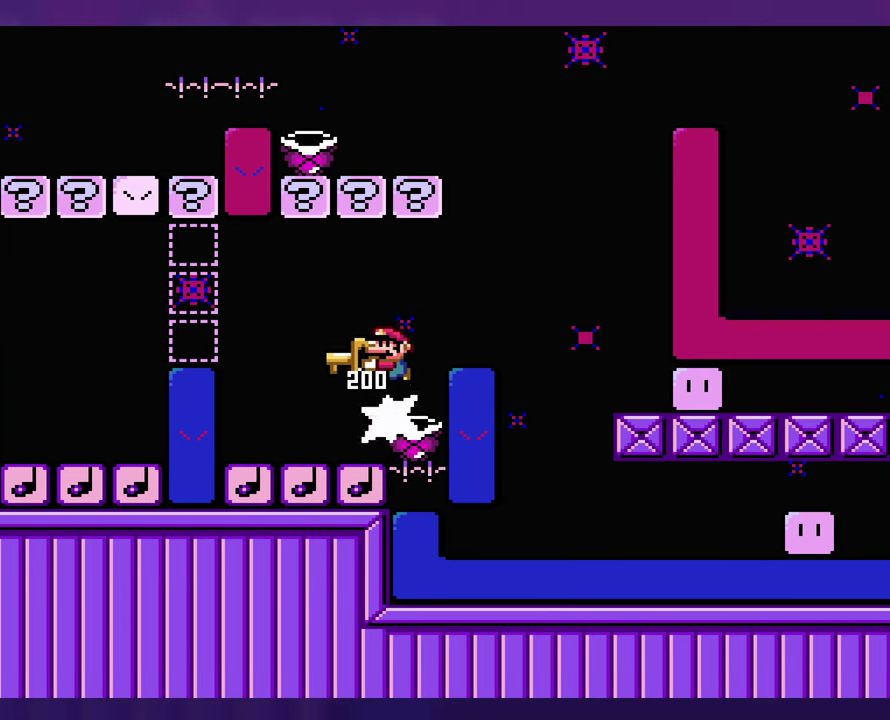
{"buttons": [], "events": [[150, "DPAD_LEFT", "up"]]}
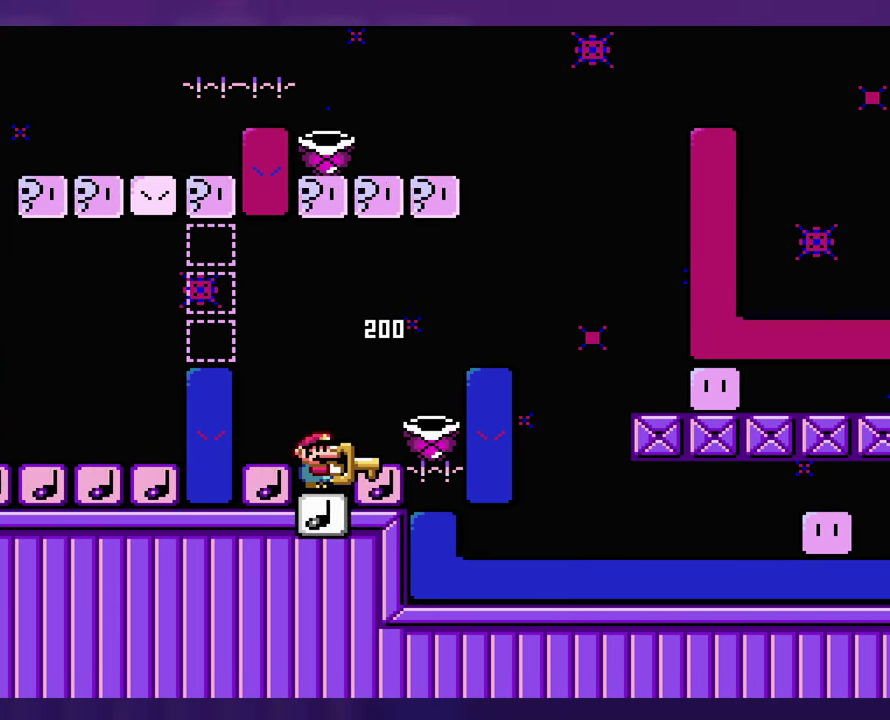
{"buttons": [], "events": []}
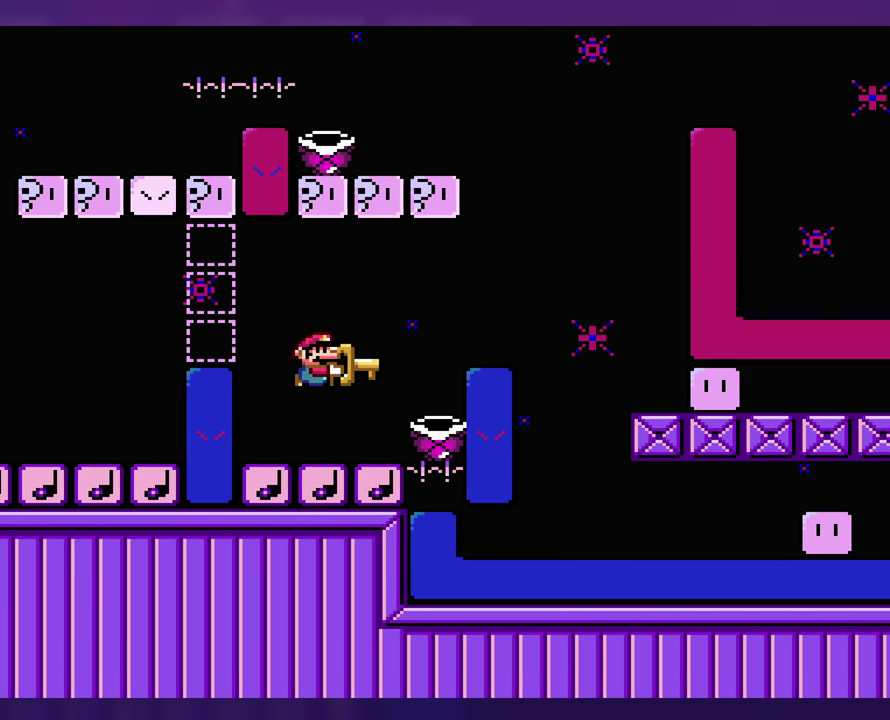
{"buttons": [], "events": []}
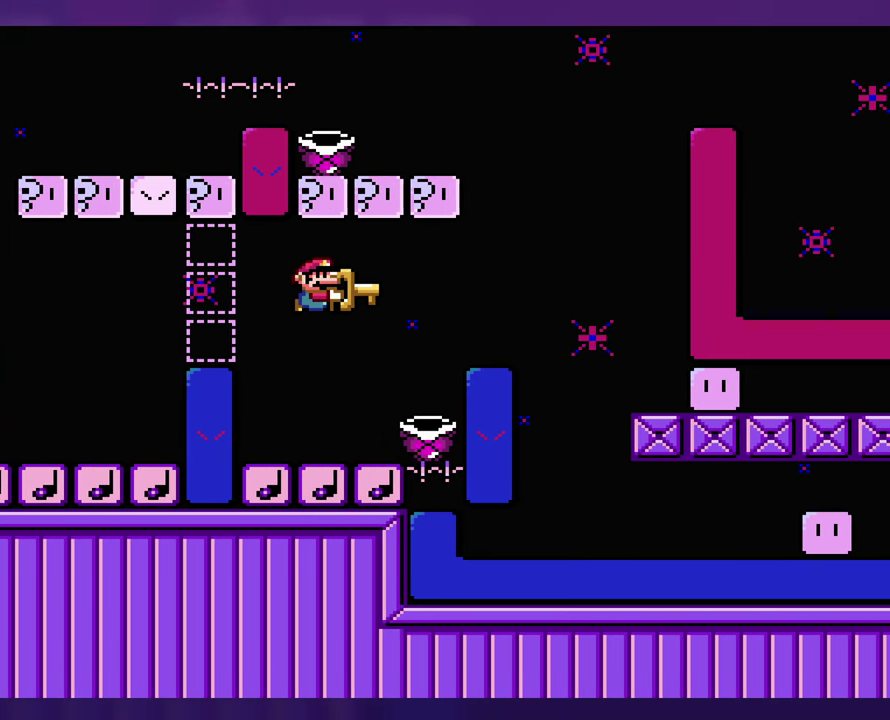
{"buttons": [], "events": []}
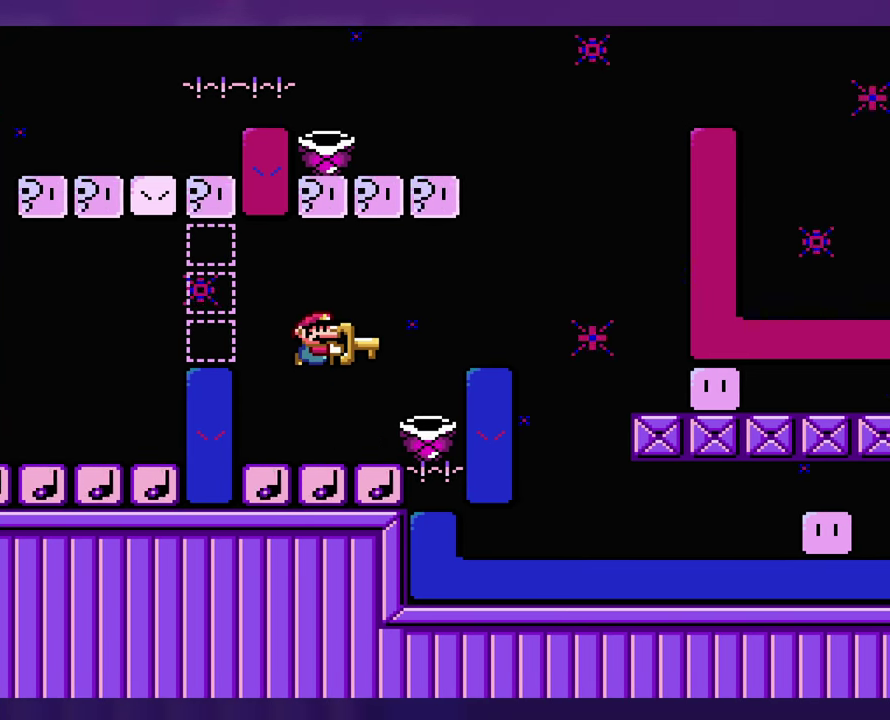
{"buttons": [], "events": []}
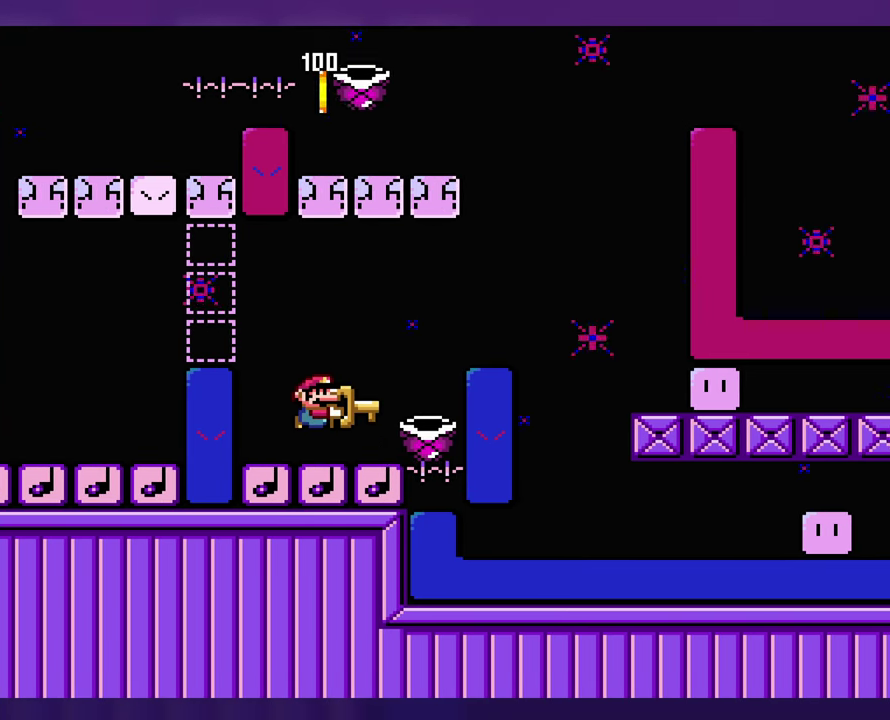
{"buttons": [], "events": []}
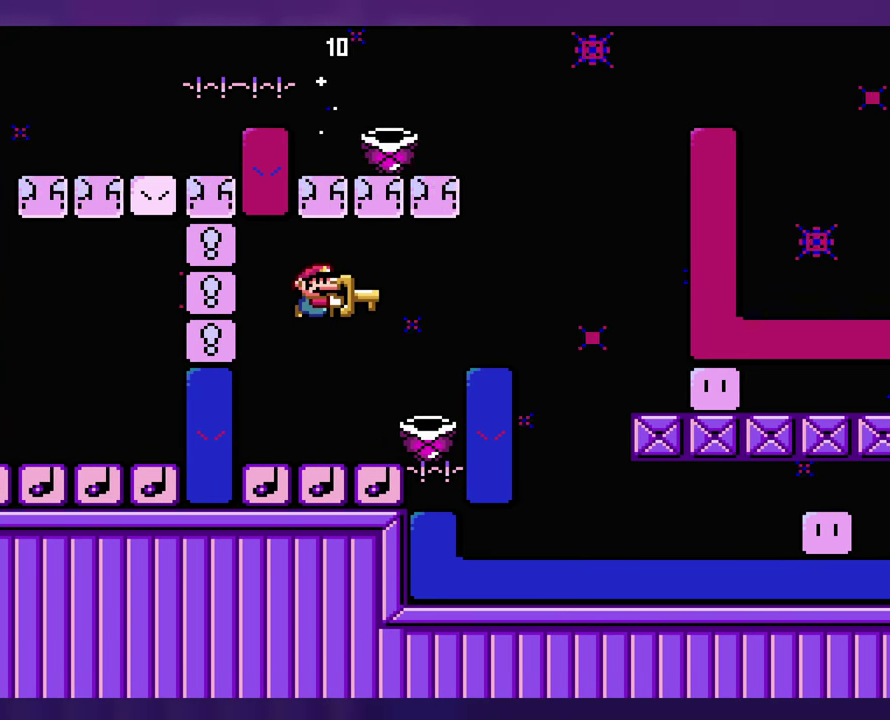
{"buttons": [], "events": []}
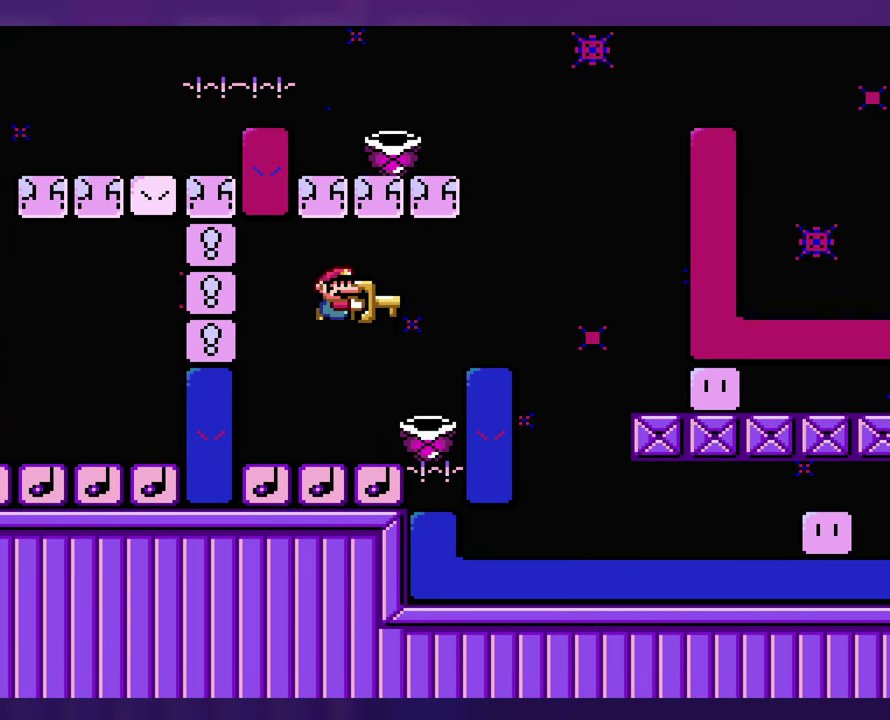
{"buttons": [], "events": [[67, "DPAD_LEFT", "down"], [283, "DPAD_LEFT", "up"]]}
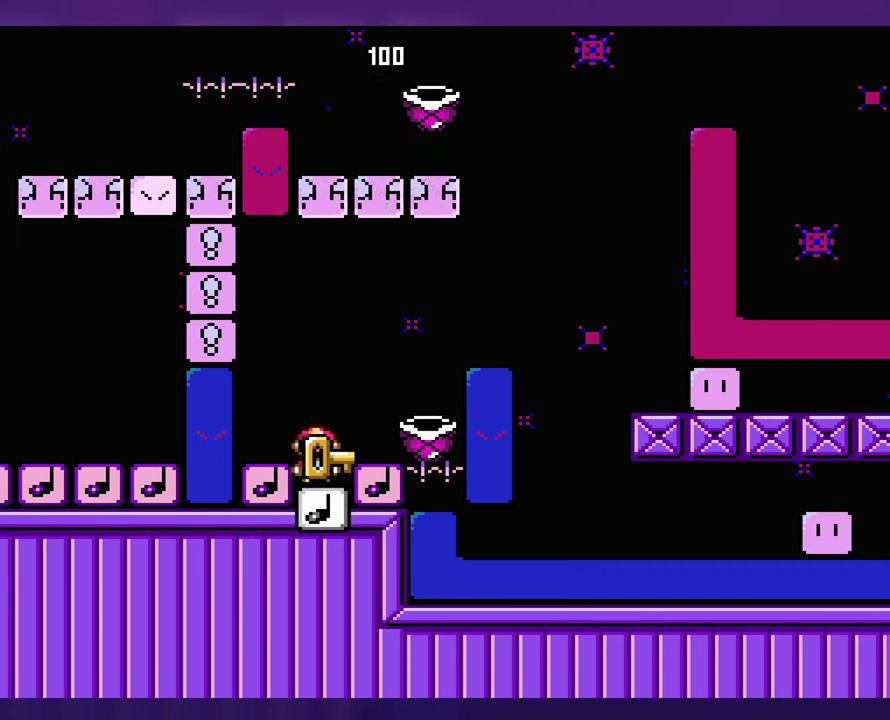
{"buttons": [], "events": []}
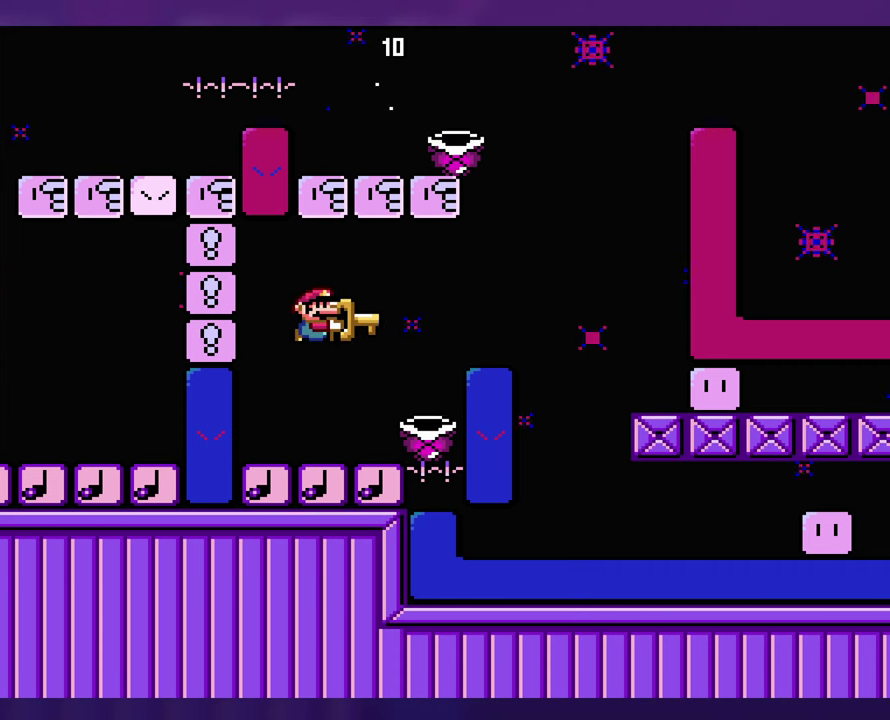
{"buttons": [], "events": []}
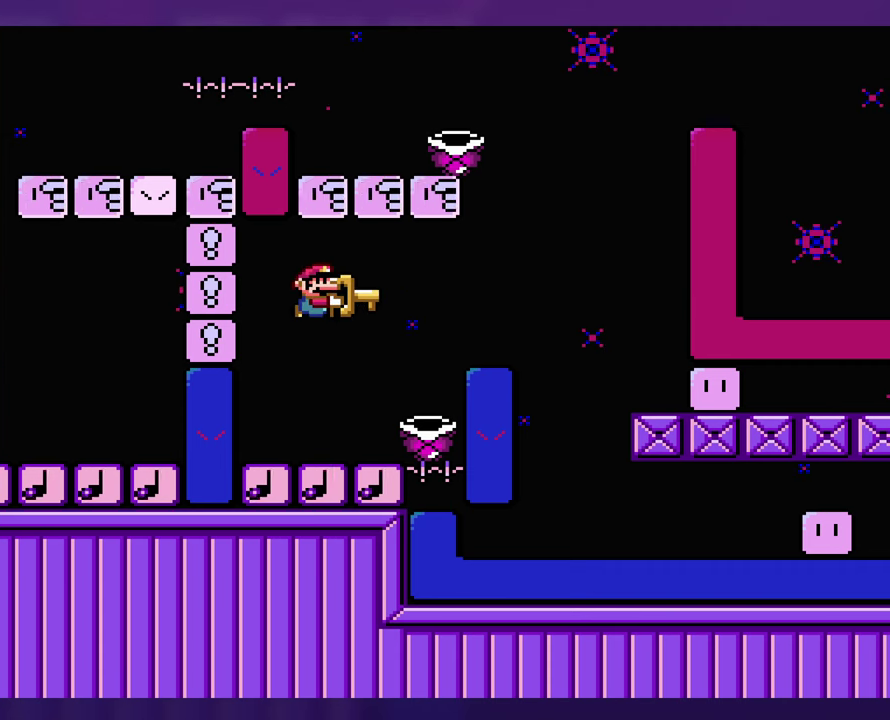
{"buttons": [], "events": []}
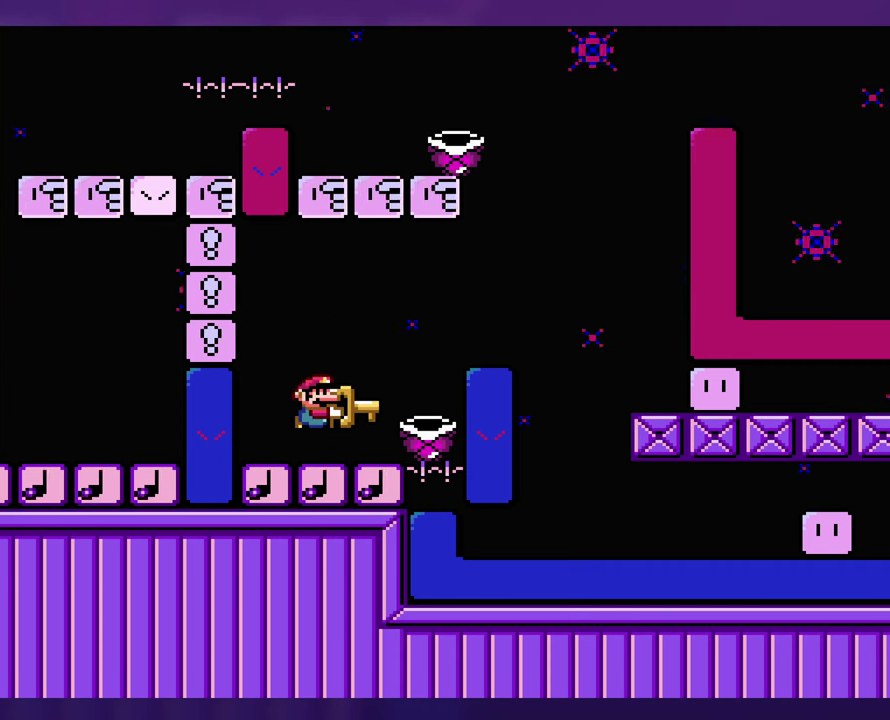
{"buttons": [], "events": []}
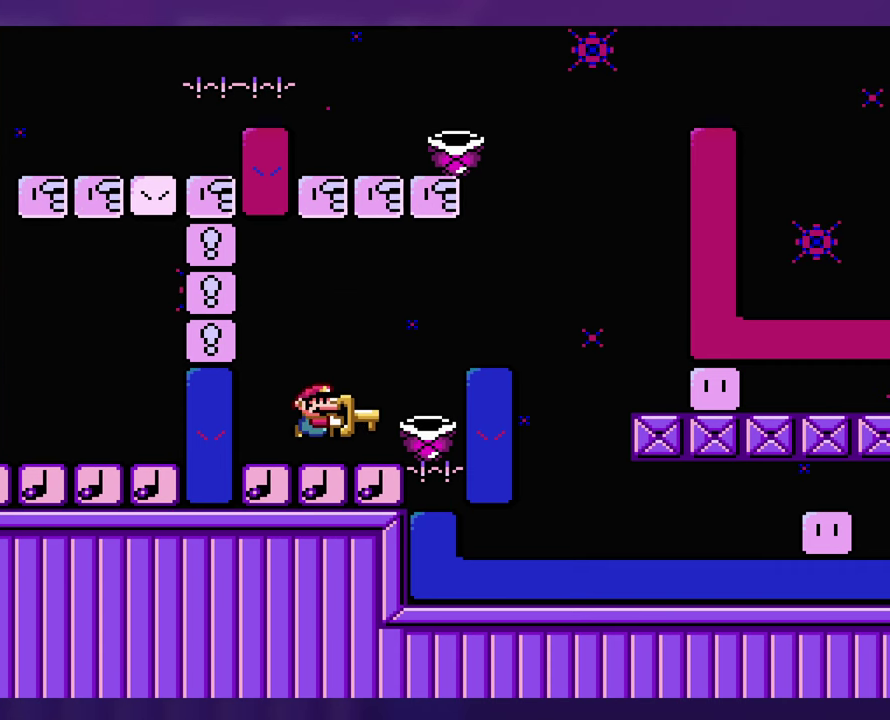
{"buttons": [], "events": []}
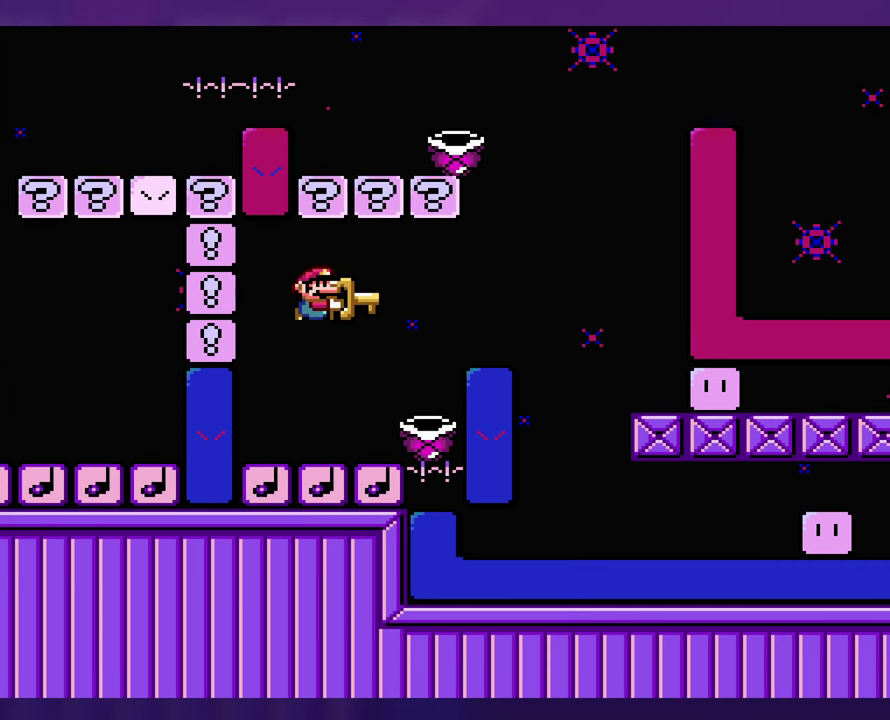
{"buttons": [], "events": []}
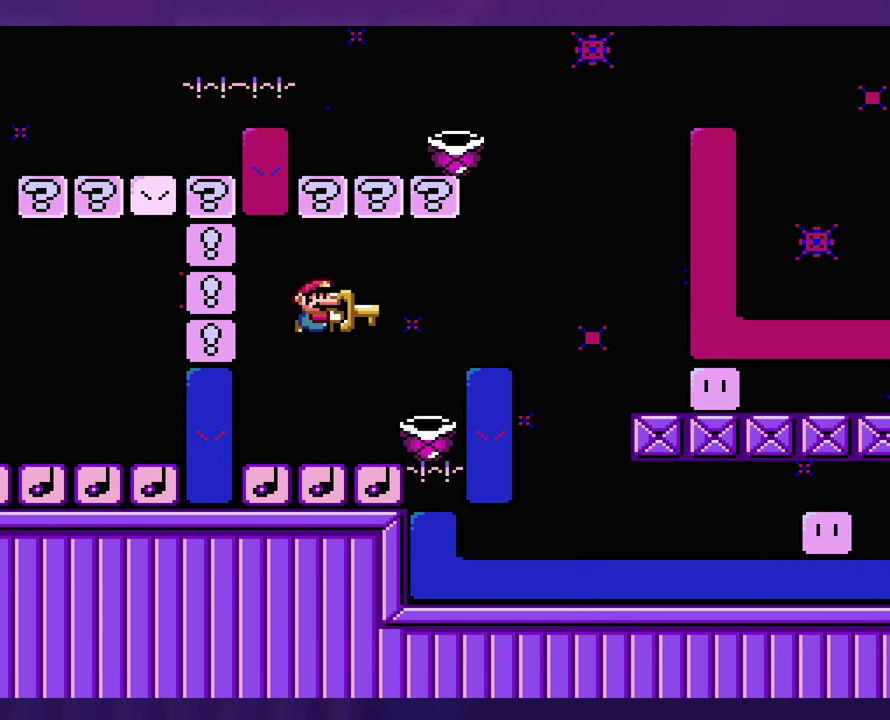
{"buttons": [], "events": []}
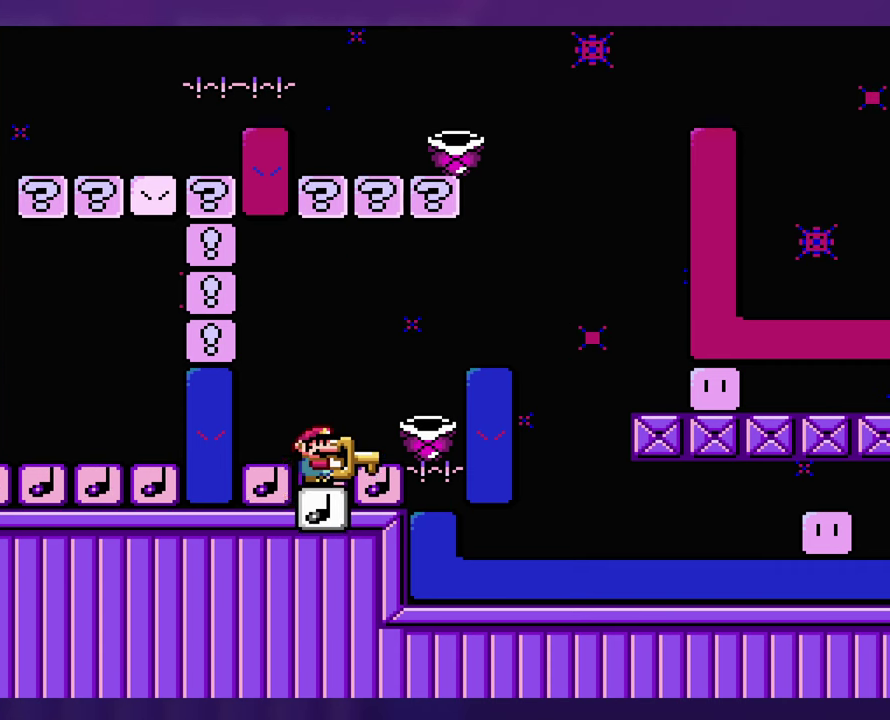
{"buttons": [], "events": [[350, "DPAD_LEFT", "down"], [484, "DPAD_LEFT", "up"]]}
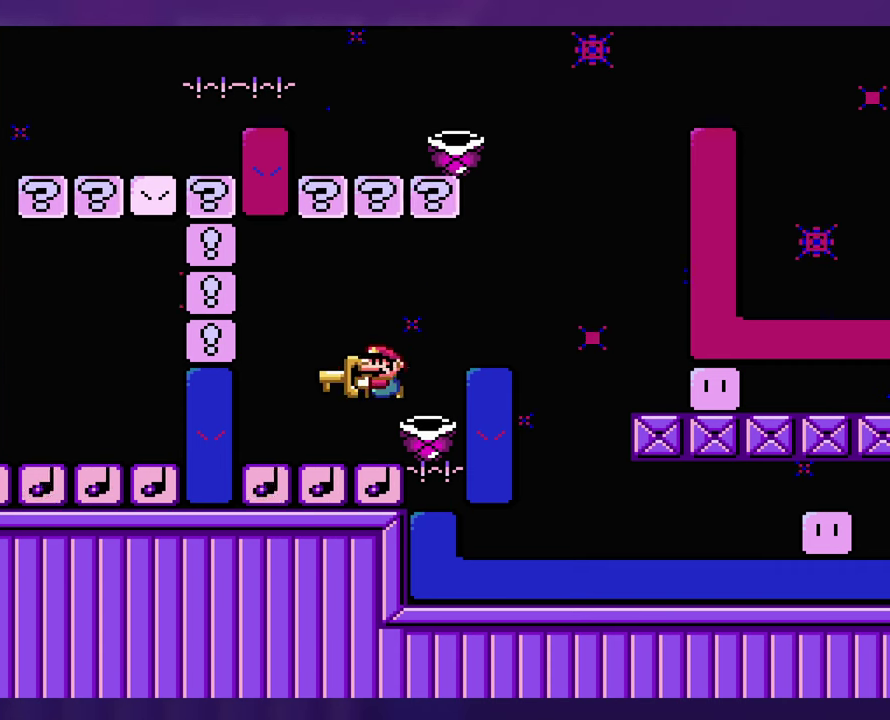
{"buttons": ["DPAD_LEFT"], "events": [[434, "DPAD_LEFT", "down"]]}
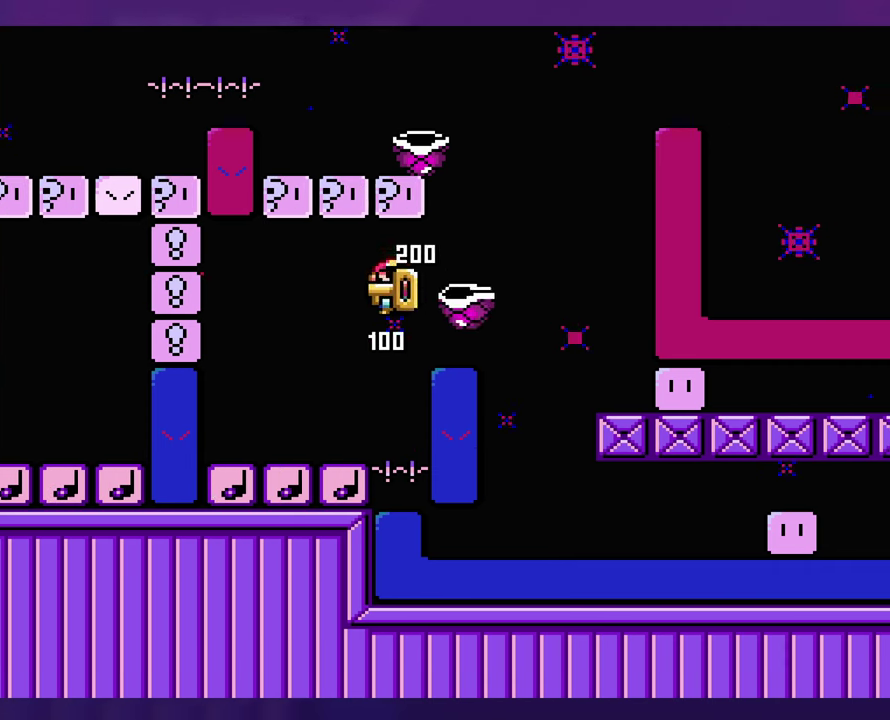
{"buttons": [], "events": [[184, "DPAD_LEFT", "up"]]}
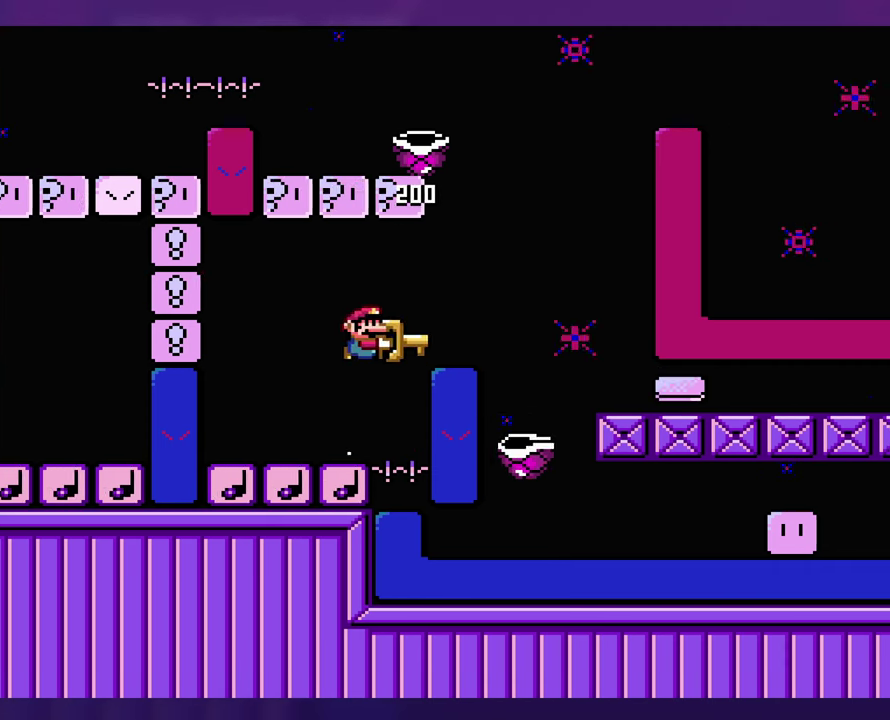
{"buttons": [], "events": [[116, "DPAD_LEFT", "down"], [366, "DPAD_LEFT", "up"]]}
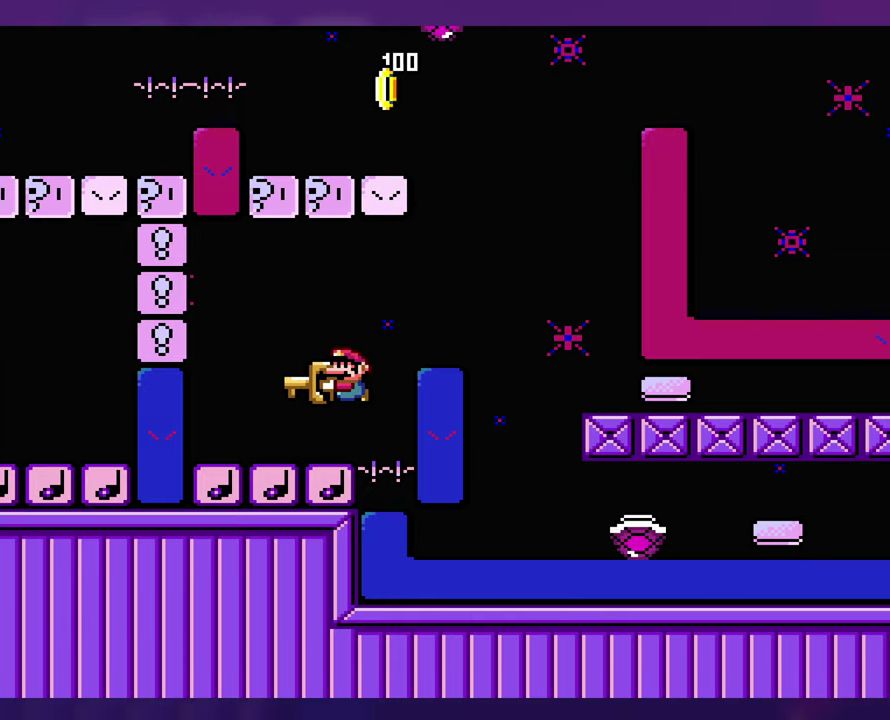
{"buttons": [], "events": []}